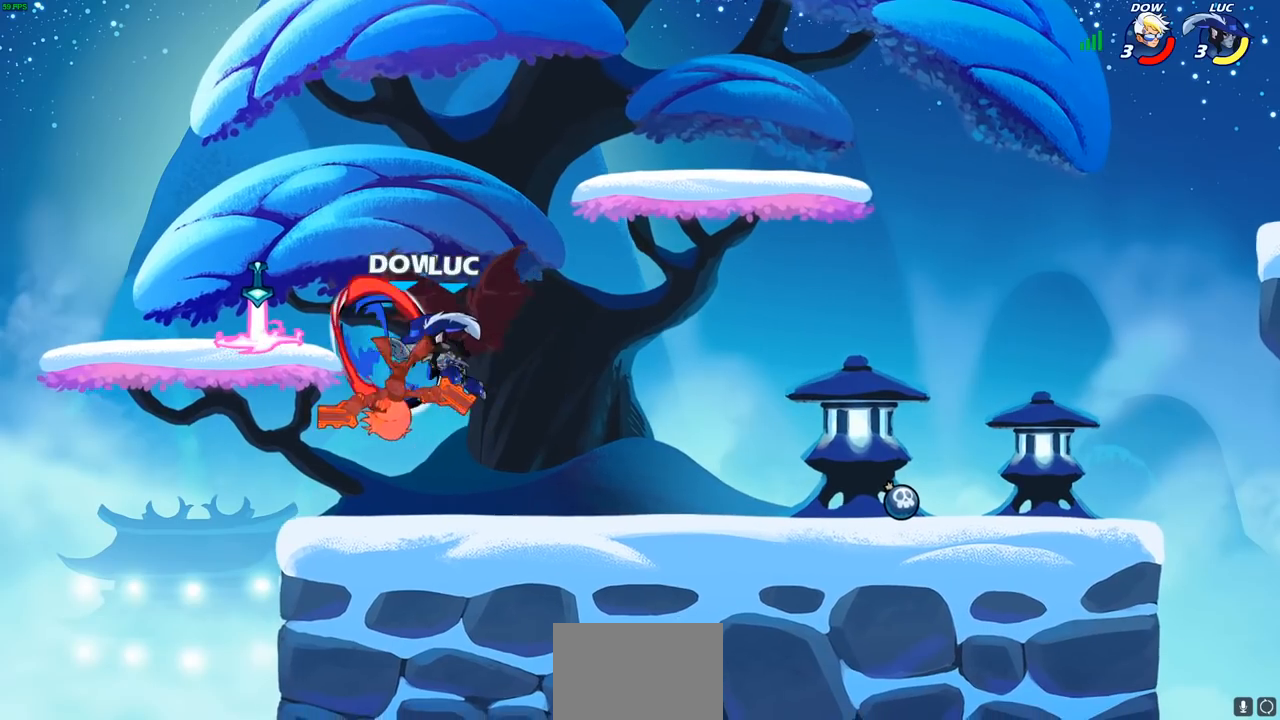
Gameplay with a controller (PlayStation layout); each line is a JSON object with the inputs held at the frame after it. "events" lists button and stick changes between this image and that frame as [ms after this image, input, new state], when the widget could be followed in between.
{"buttons": ["R2"], "left_stick": "up", "right_stick": "center", "events": [[183, "left_stick", "up"], [417, "R2", "down"]]}
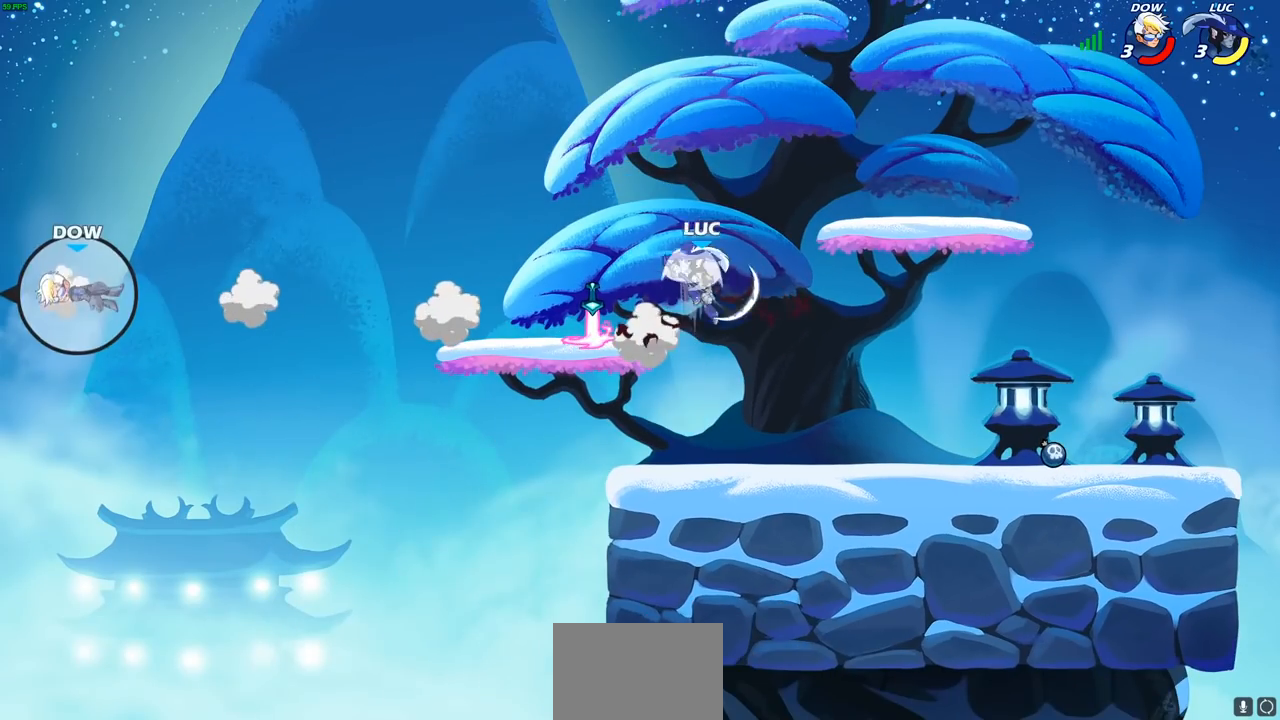
{"buttons": [], "left_stick": "left", "right_stick": "center", "events": [[217, "R2", "up"], [317, "CROSS", "down"], [333, "left_stick", "left"], [450, "CROSS", "up"]]}
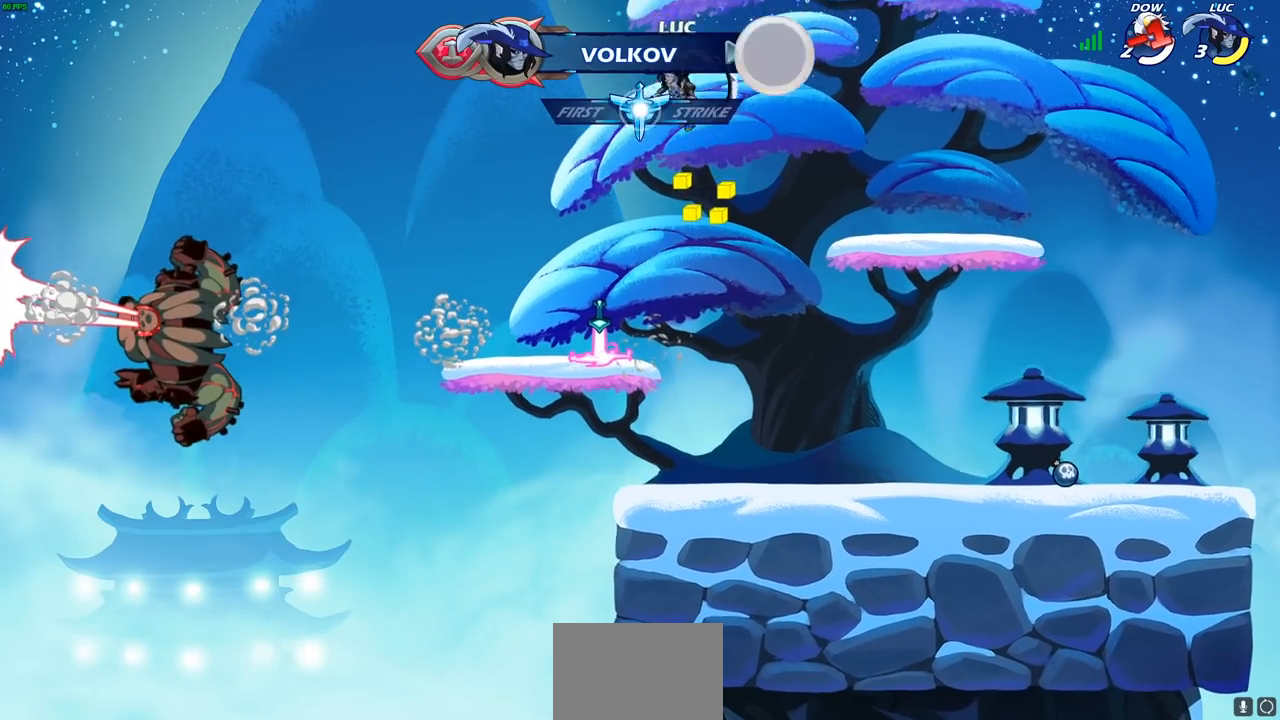
{"buttons": [], "left_stick": "center", "right_stick": "center", "events": [[83, "left_stick", "center"], [267, "left_stick", "up-right"], [350, "R1", "down"], [417, "R1", "up"], [467, "left_stick", "center"]]}
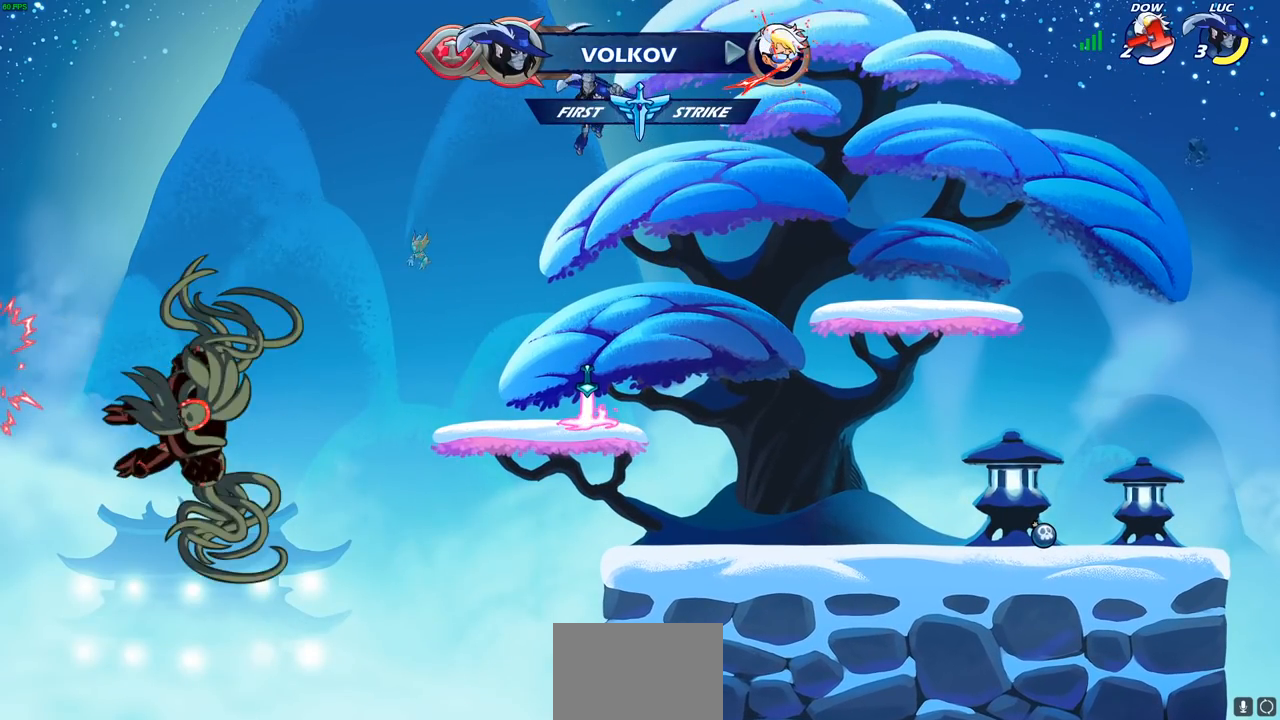
{"buttons": [], "left_stick": "center", "right_stick": "center", "events": []}
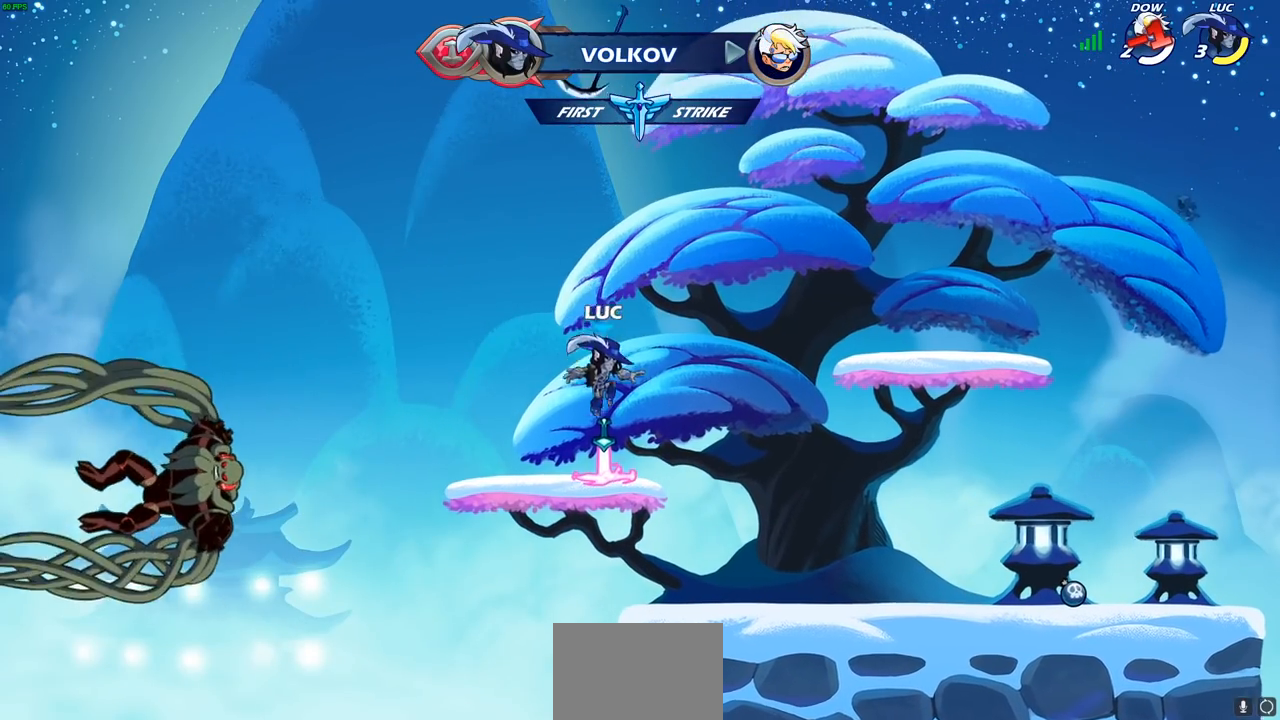
{"buttons": ["R1"], "left_stick": "up", "right_stick": "center", "events": [[83, "R1", "down"], [150, "CROSS", "down"], [200, "R1", "up"], [233, "CROSS", "up"], [383, "left_stick", "up"], [450, "R1", "down"]]}
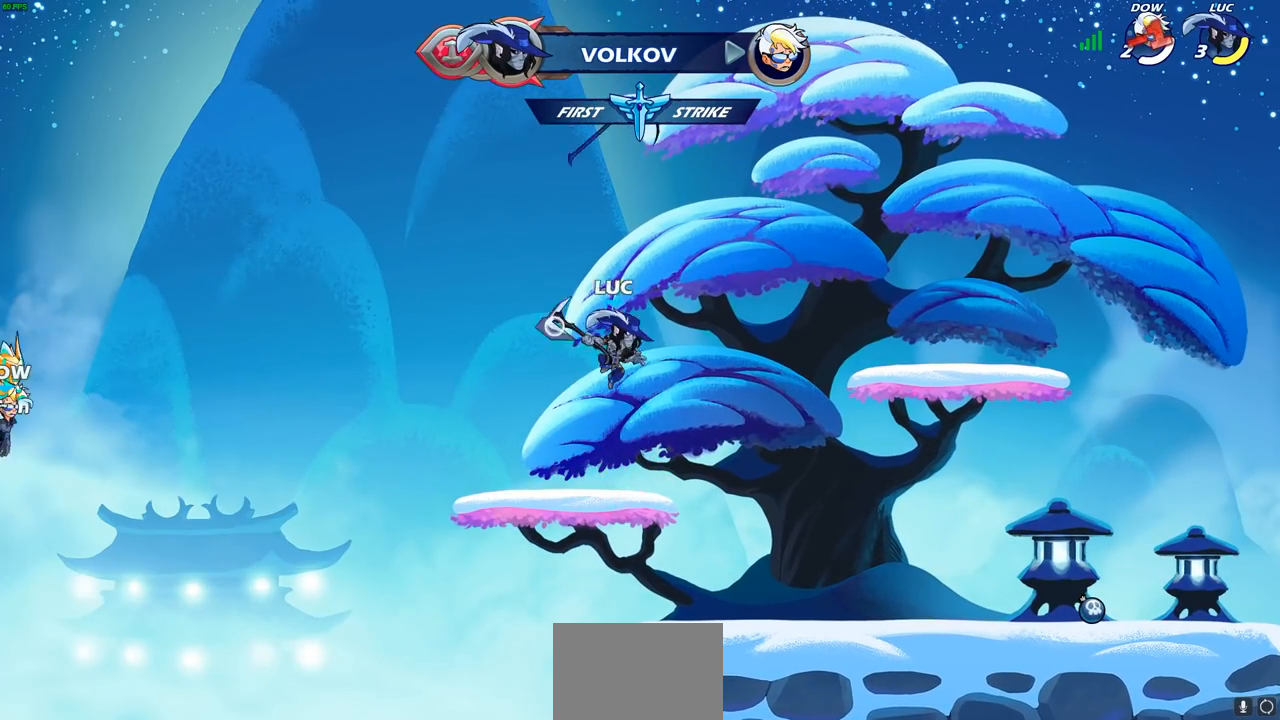
{"buttons": [], "left_stick": "center", "right_stick": "center", "events": [[17, "R1", "up"], [217, "left_stick", "center"]]}
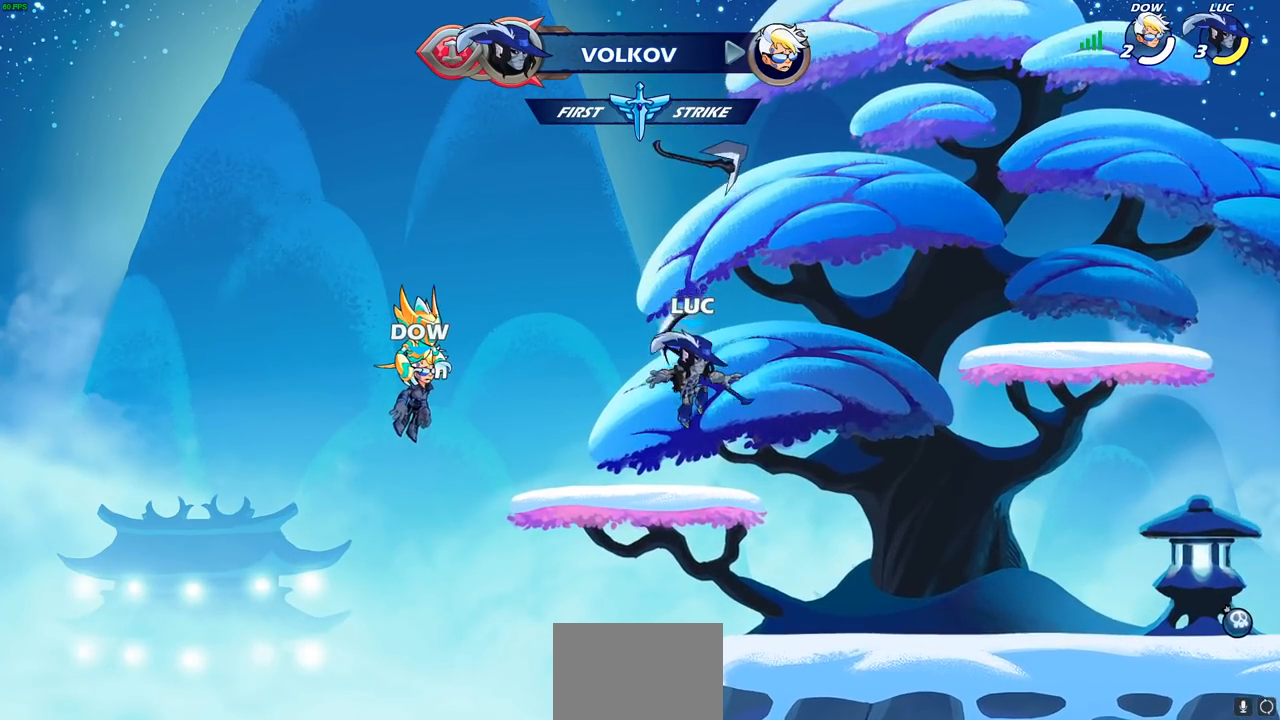
{"buttons": ["R1"], "left_stick": "up", "right_stick": "center", "events": [[17, "R1", "down"], [133, "R1", "up"], [250, "CROSS", "down"], [317, "CROSS", "up"], [317, "left_stick", "up"], [450, "R1", "down"]]}
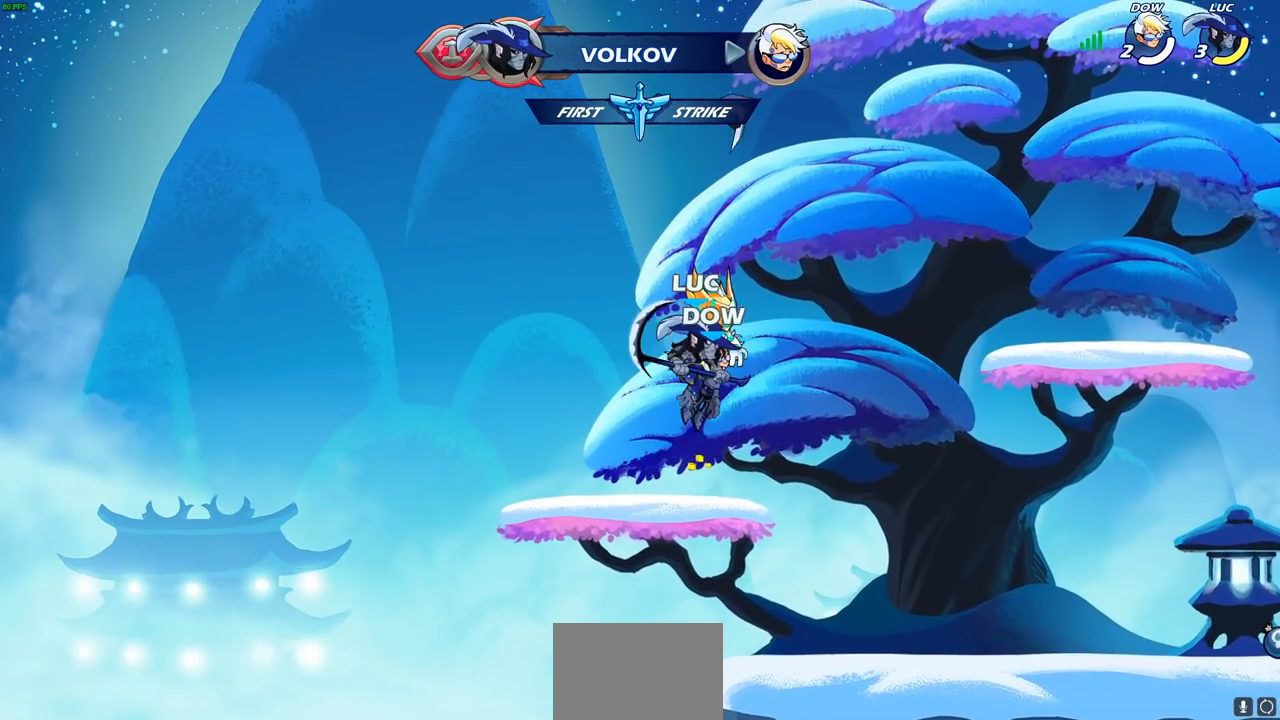
{"buttons": [], "left_stick": "center", "right_stick": "center", "events": [[67, "R1", "up"], [83, "R1", "down"], [150, "R1", "up"], [250, "left_stick", "center"]]}
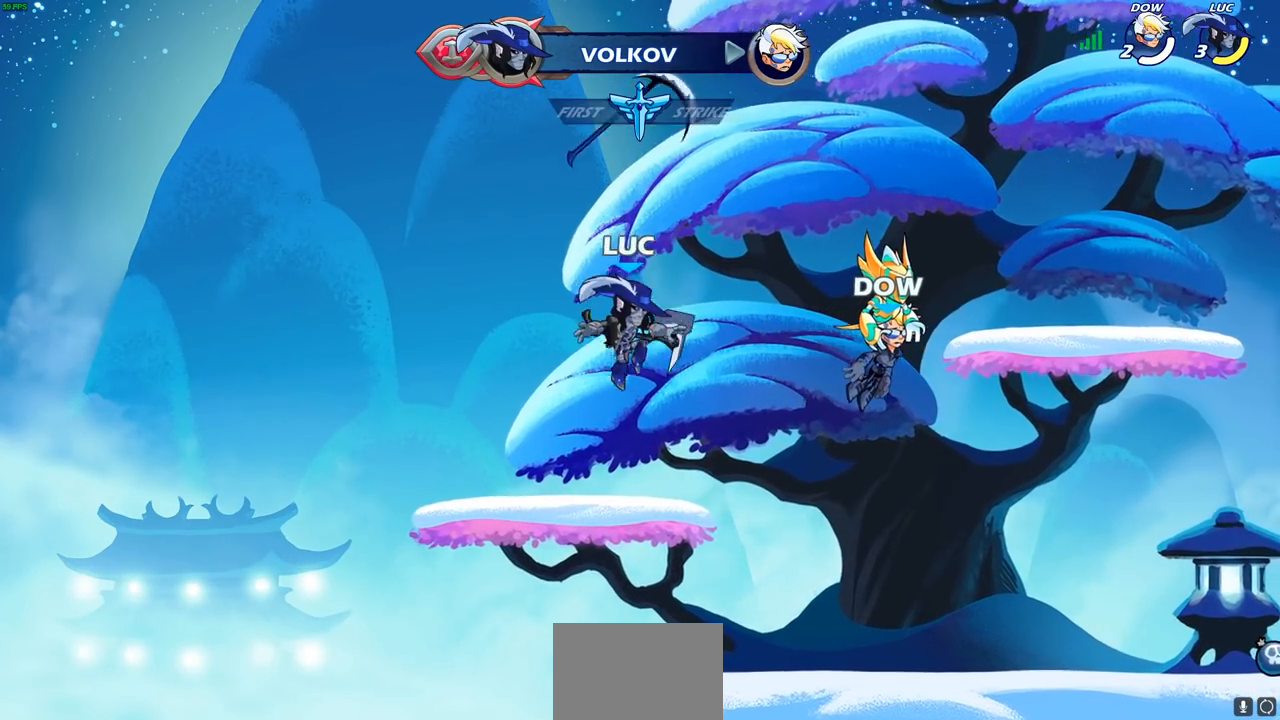
{"buttons": [], "left_stick": "center", "right_stick": "center", "events": [[167, "R1", "down"], [250, "CROSS", "down"], [267, "R1", "up"], [333, "CROSS", "up"]]}
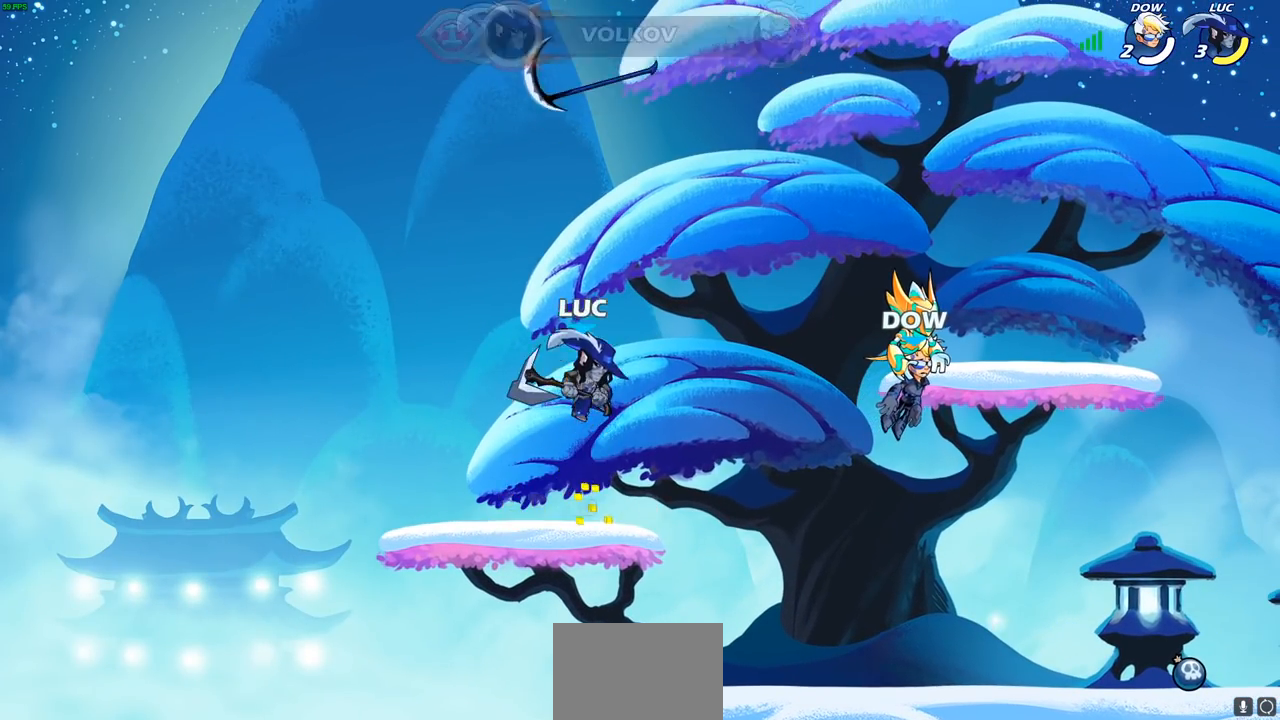
{"buttons": [], "left_stick": "center", "right_stick": "center", "events": [[67, "left_stick", "up"], [100, "R1", "down"], [167, "R1", "up"], [217, "left_stick", "center"]]}
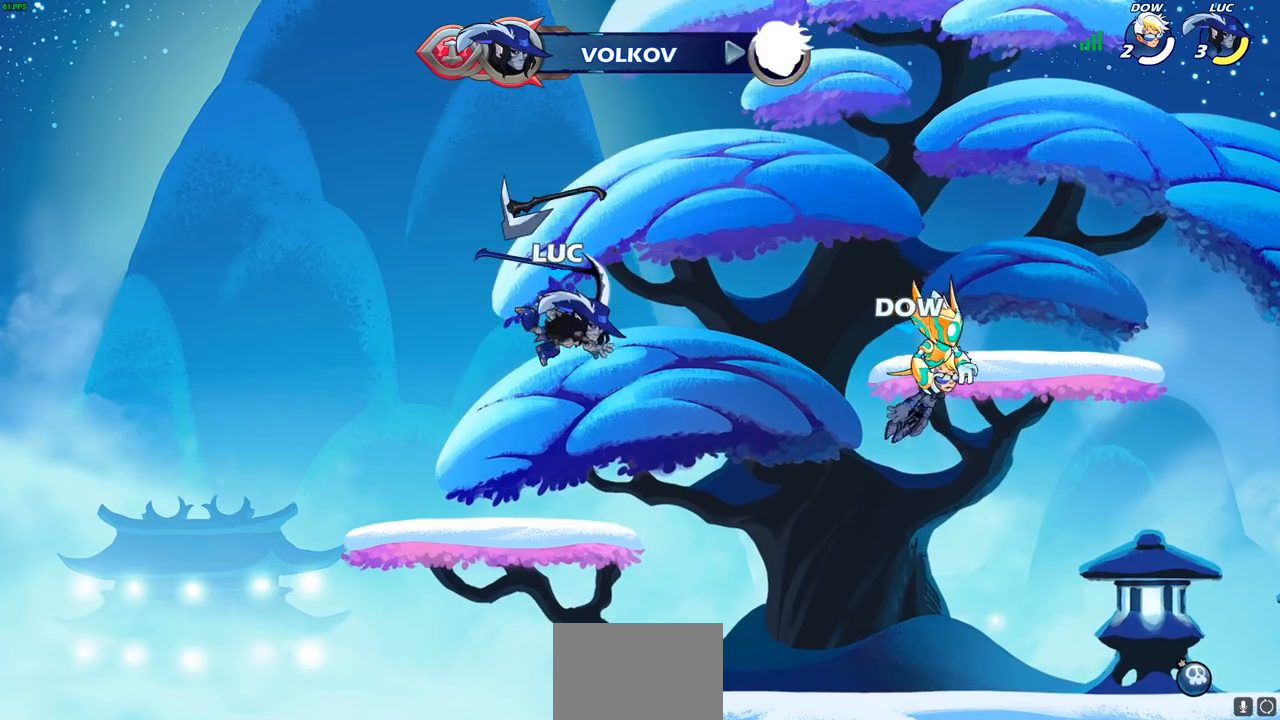
{"buttons": ["R2"], "left_stick": "right", "right_stick": "center", "events": [[117, "R1", "down"], [183, "R1", "up"], [383, "left_stick", "right"], [450, "R2", "down"]]}
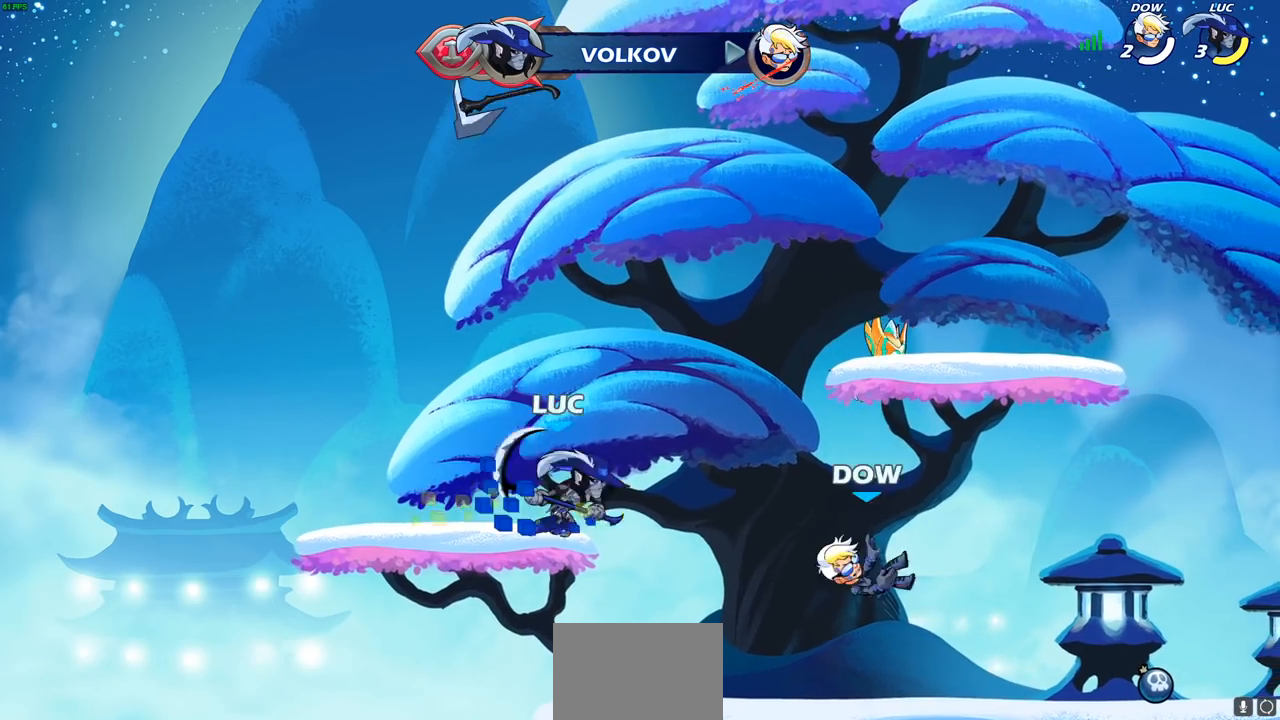
{"buttons": [], "left_stick": "right", "right_stick": "center", "events": [[50, "left_stick", "down"], [67, "R2", "up"], [133, "SQUARE", "down"], [233, "SQUARE", "up"], [233, "left_stick", "right"]]}
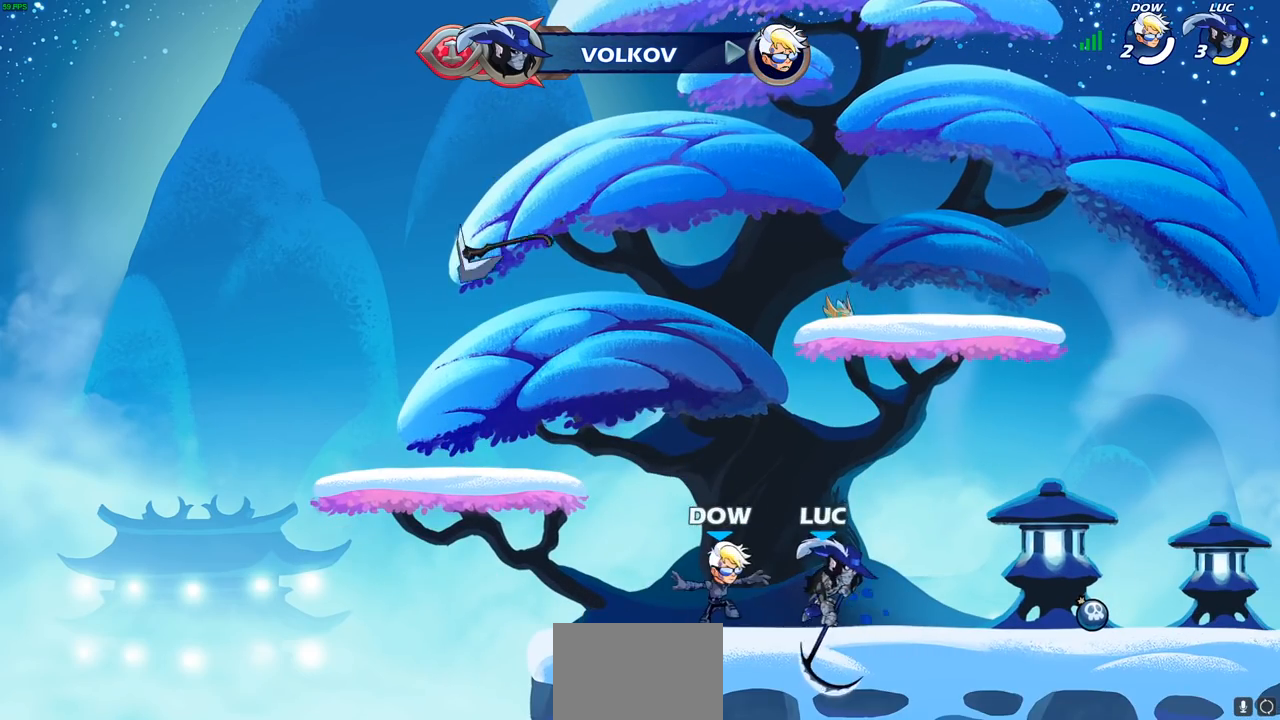
{"buttons": ["R2"], "left_stick": "right", "right_stick": "center", "events": [[150, "CROSS", "down"], [167, "left_stick", "up-right"], [333, "CROSS", "up"], [417, "left_stick", "right"], [467, "R2", "down"]]}
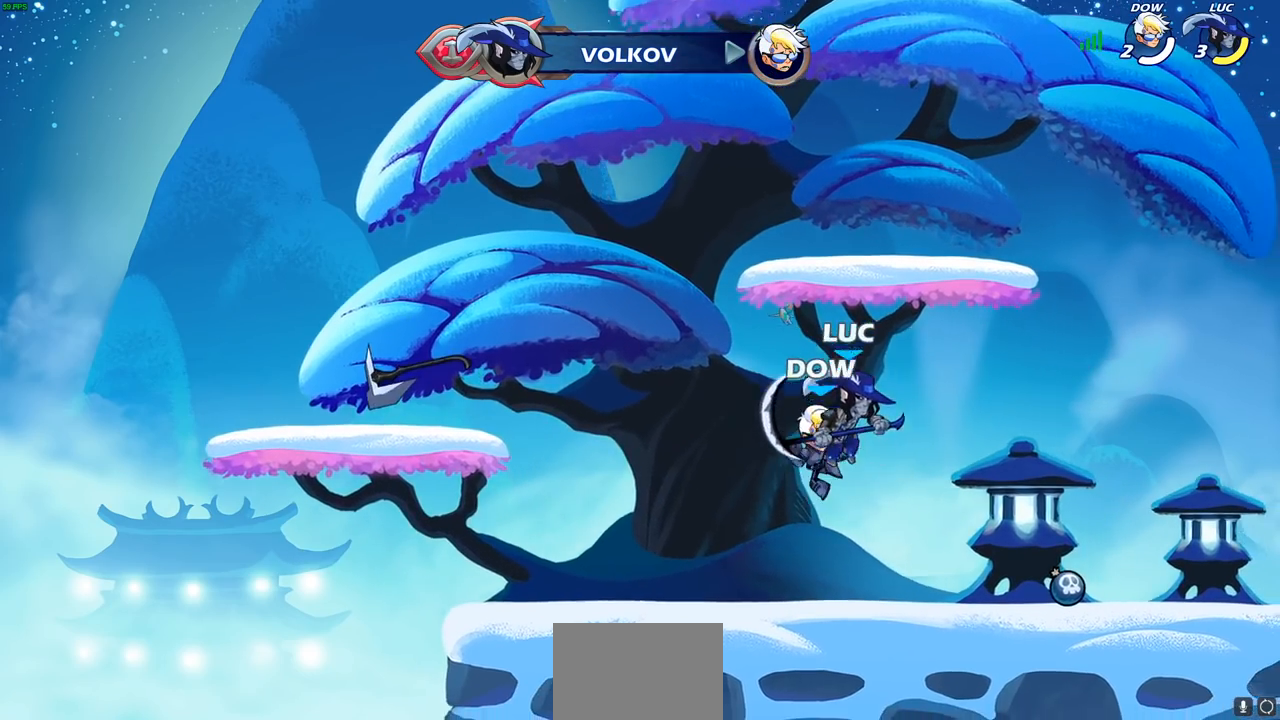
{"buttons": [], "left_stick": "center", "right_stick": "center", "events": [[33, "left_stick", "up-right"], [150, "left_stick", "right"], [267, "R2", "up"], [283, "left_stick", "down-left"], [417, "SQUARE", "down"], [467, "left_stick", "center"], [483, "SQUARE", "up"]]}
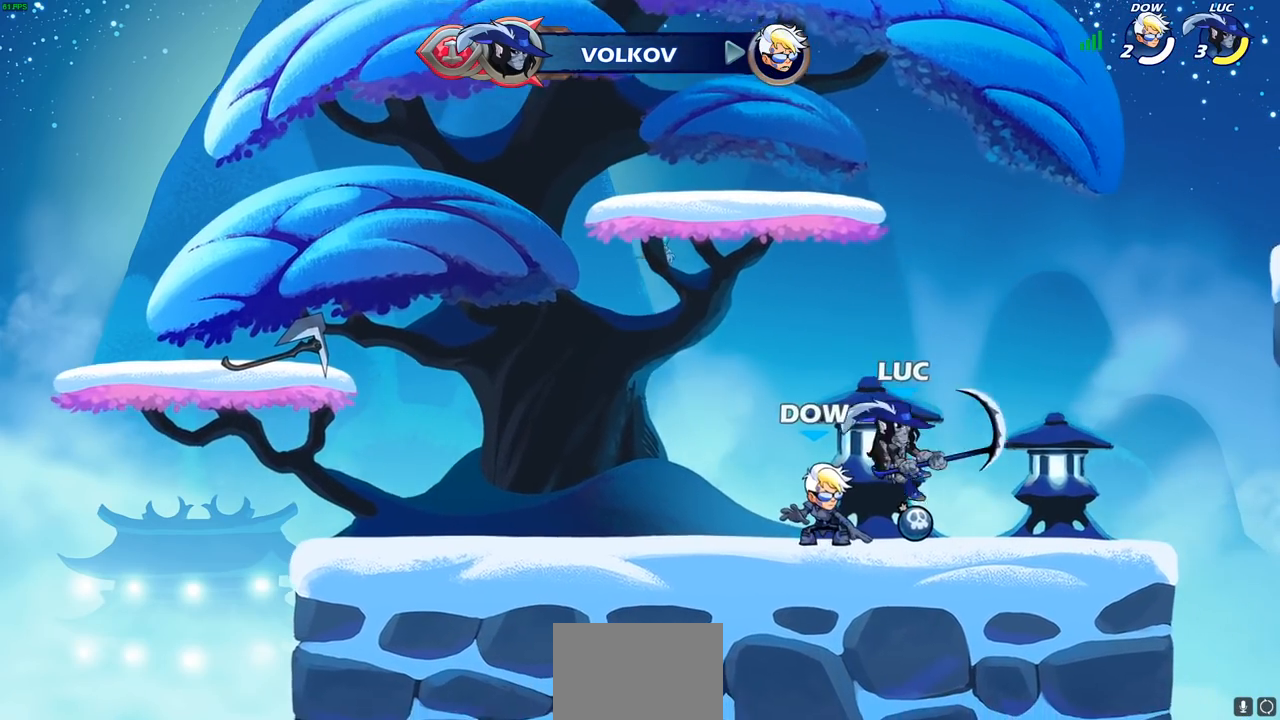
{"buttons": [], "left_stick": "center", "right_stick": "center", "events": []}
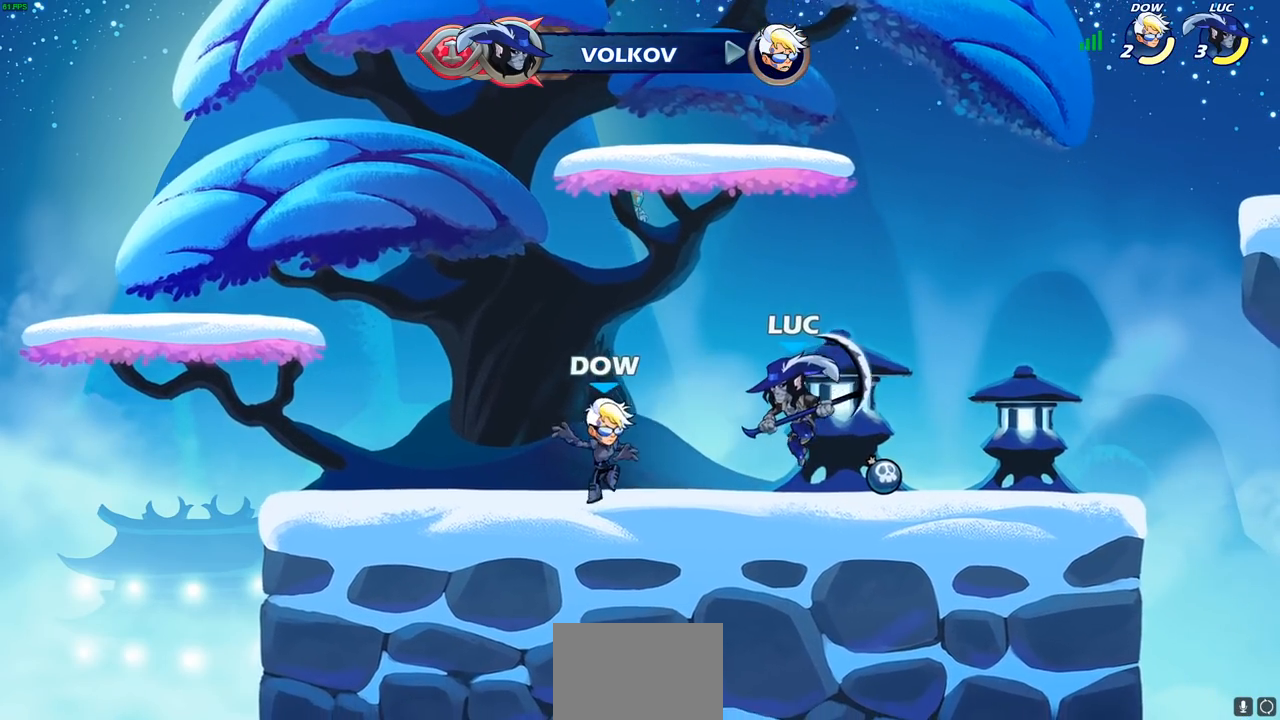
{"buttons": [], "left_stick": "center", "right_stick": "center", "events": [[150, "SQUARE", "down"], [233, "SQUARE", "up"]]}
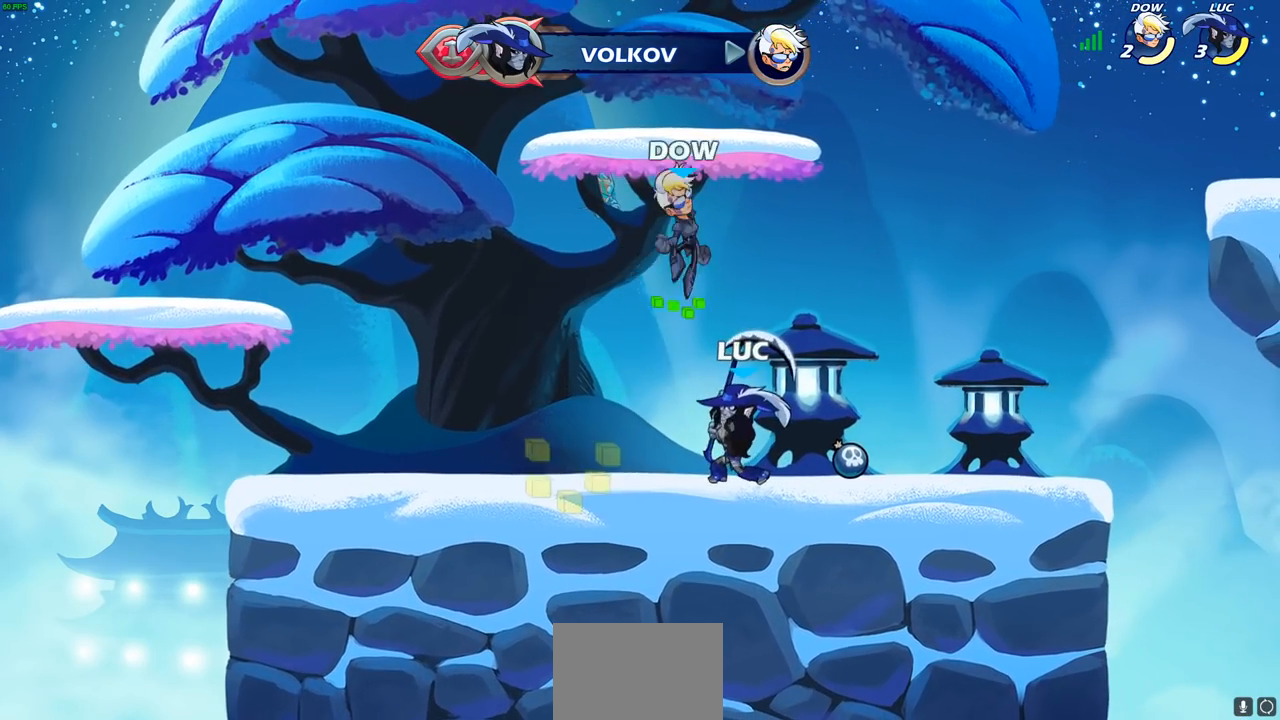
{"buttons": [], "left_stick": "right", "right_stick": "center", "events": [[183, "left_stick", "left"], [317, "R2", "down"], [433, "left_stick", "right"], [450, "R2", "up"]]}
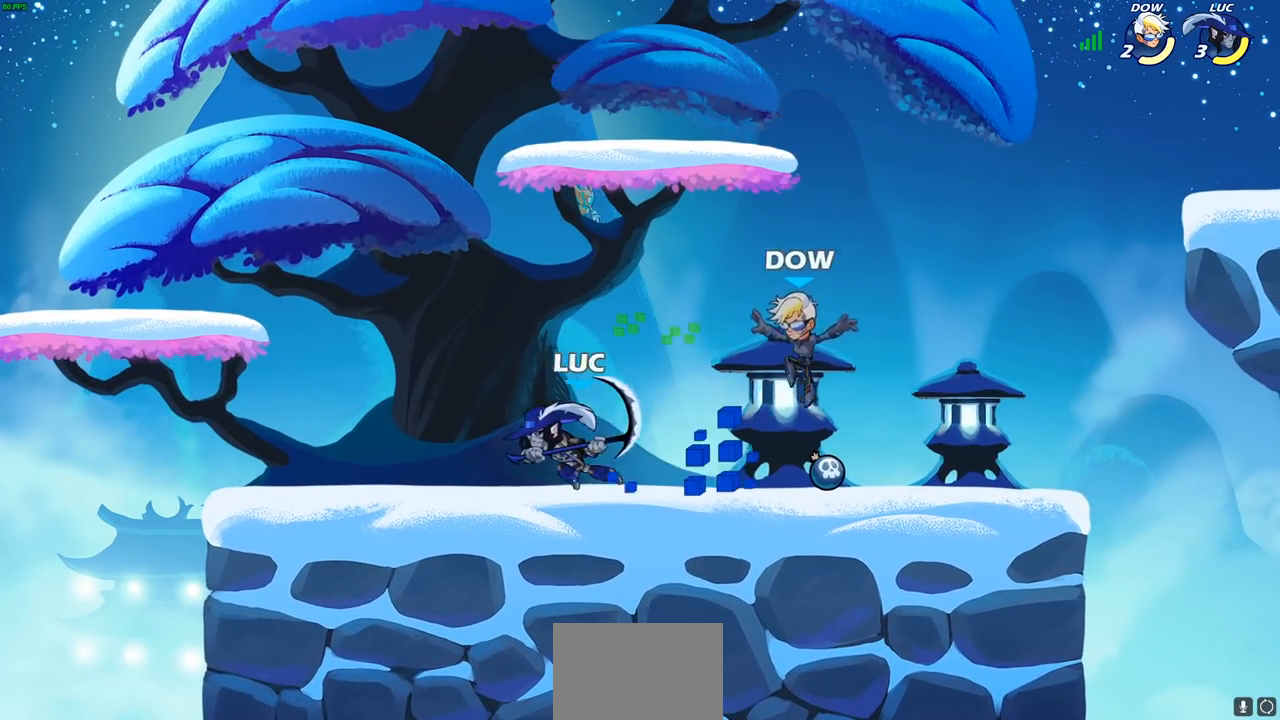
{"buttons": [], "left_stick": "center", "right_stick": "center", "events": [[217, "SQUARE", "down"], [300, "SQUARE", "up"], [350, "left_stick", "center"]]}
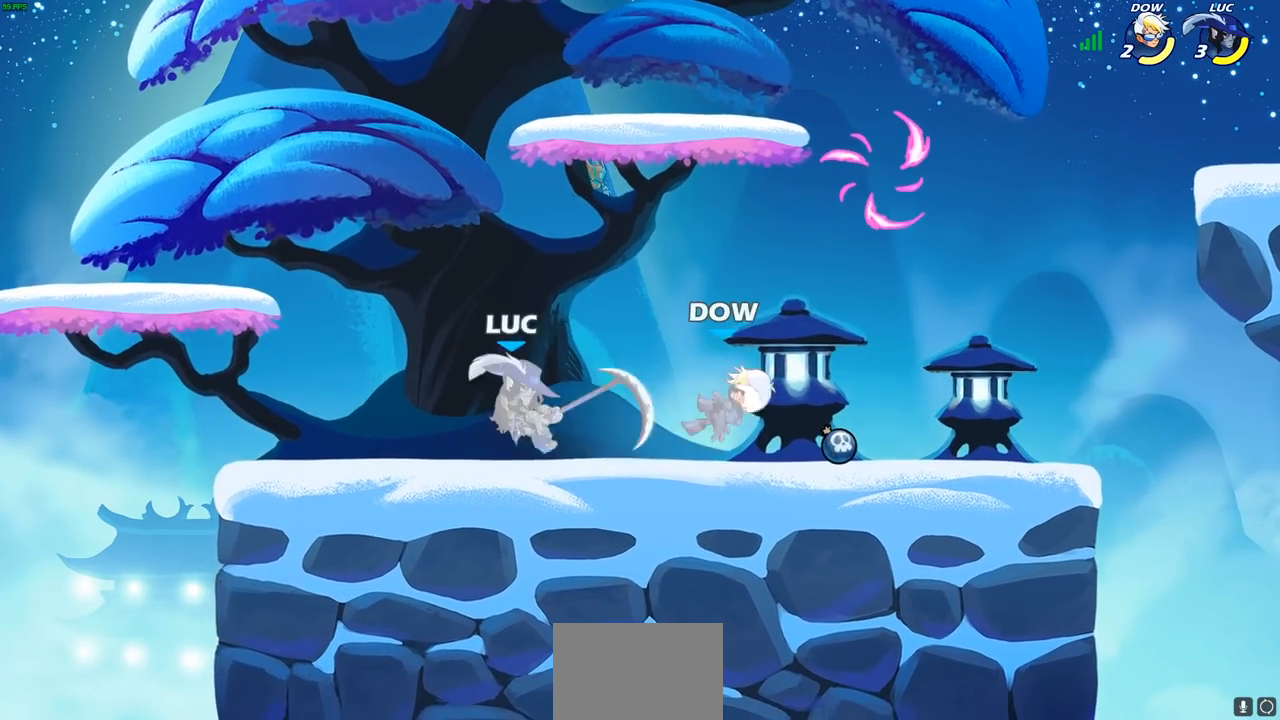
{"buttons": ["R2"], "left_stick": "right", "right_stick": "center", "events": [[200, "left_stick", "right"], [450, "R2", "down"]]}
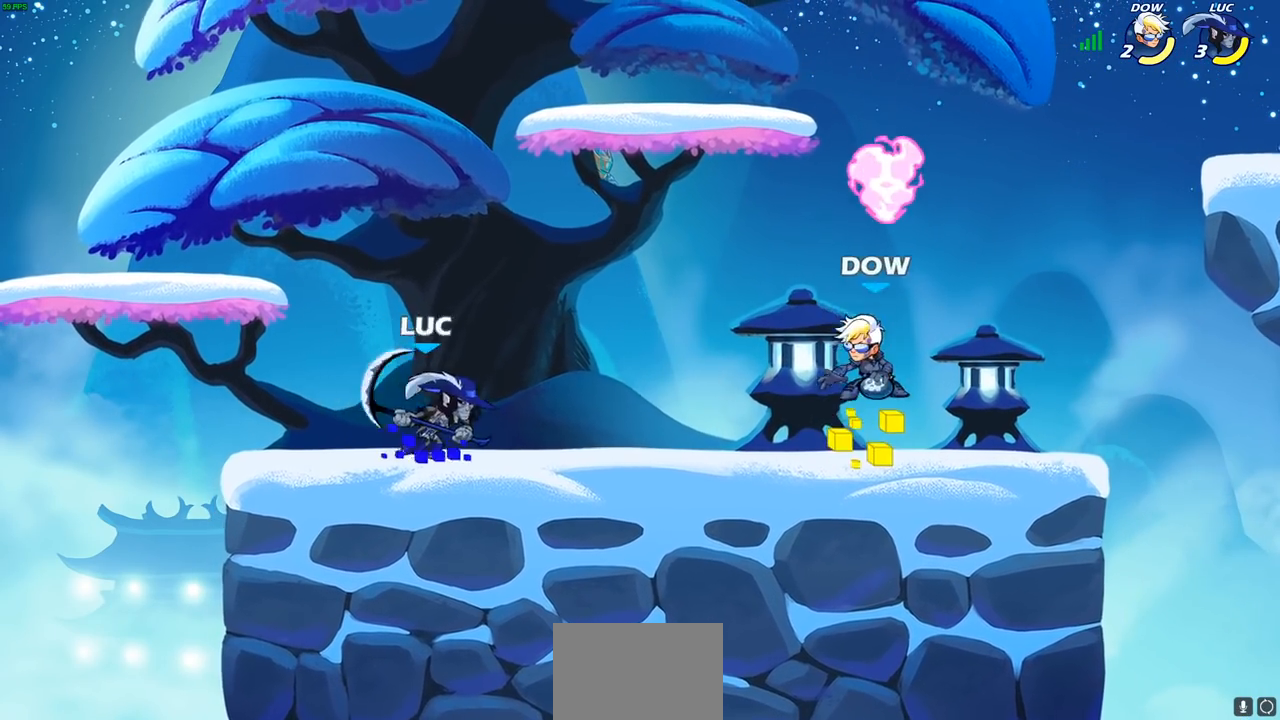
{"buttons": ["R2"], "left_stick": "left", "right_stick": "center"}
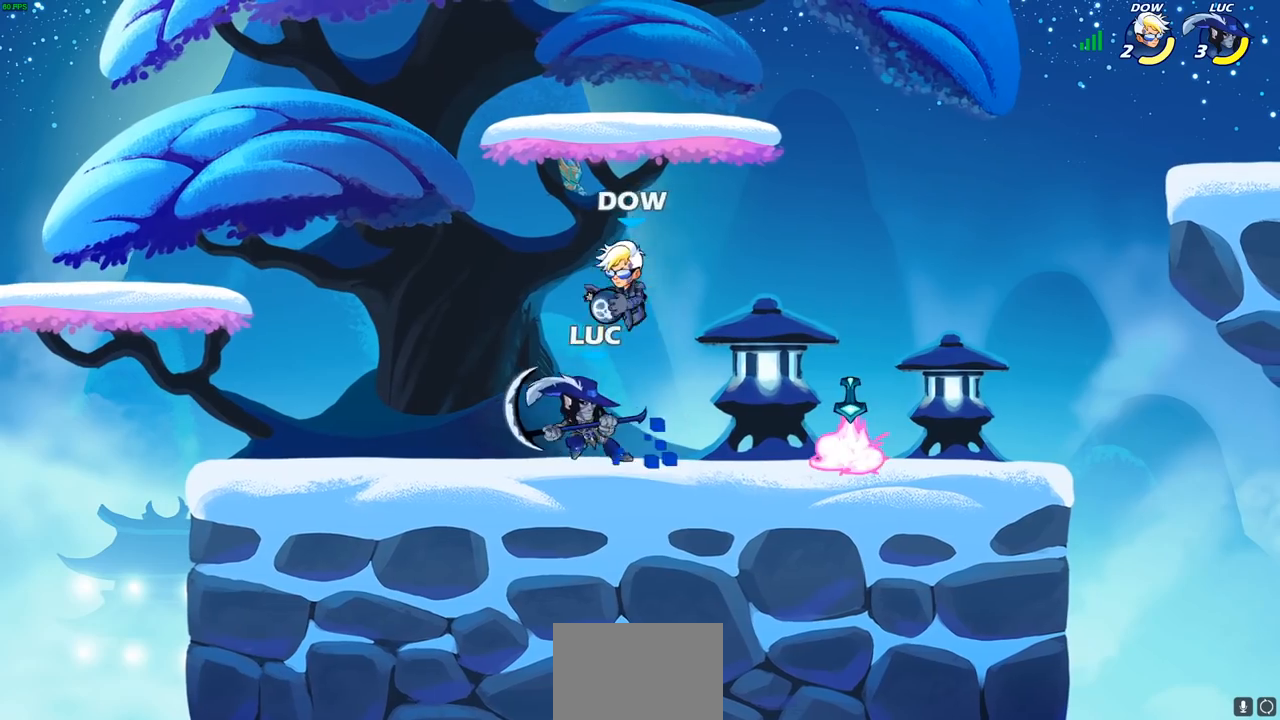
{"buttons": [], "left_stick": "center", "right_stick": "center", "events": [[17, "R2", "up"], [67, "left_stick", "center"], [133, "left_stick", "right"], [200, "SQUARE", "down"], [267, "SQUARE", "up"], [300, "left_stick", "center"]]}
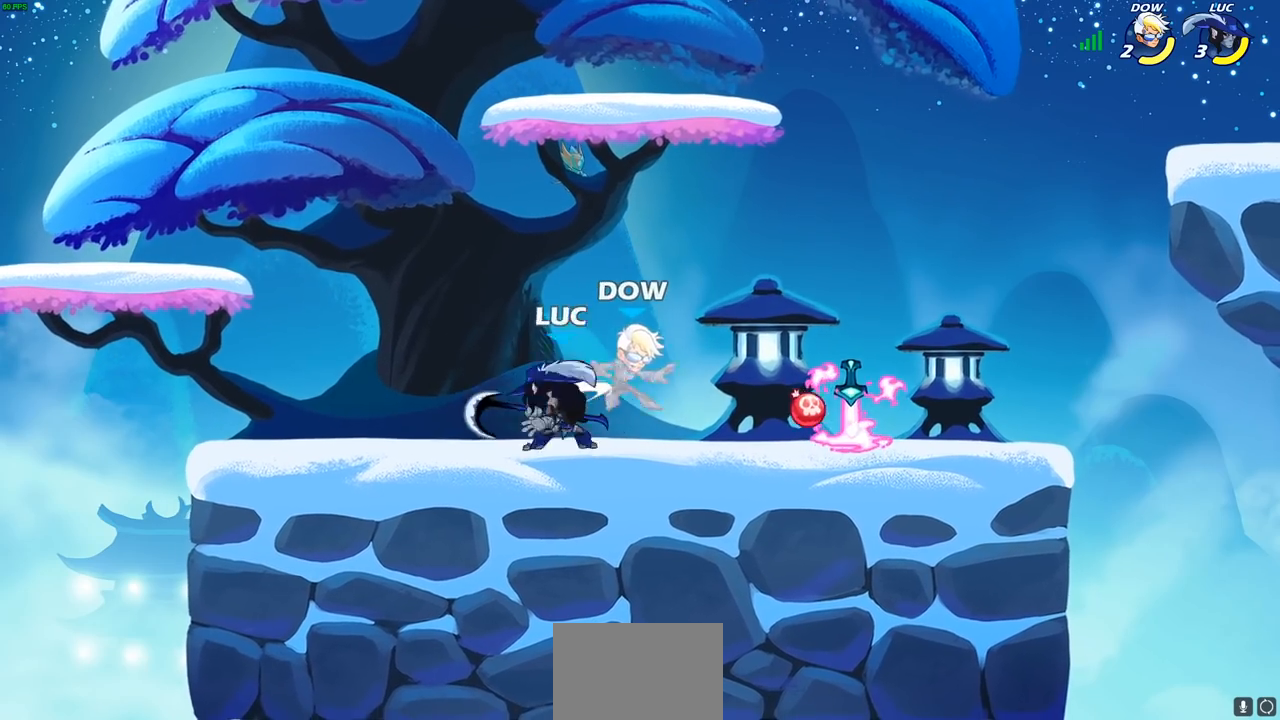
{"buttons": [], "left_stick": "center", "right_stick": "center", "events": []}
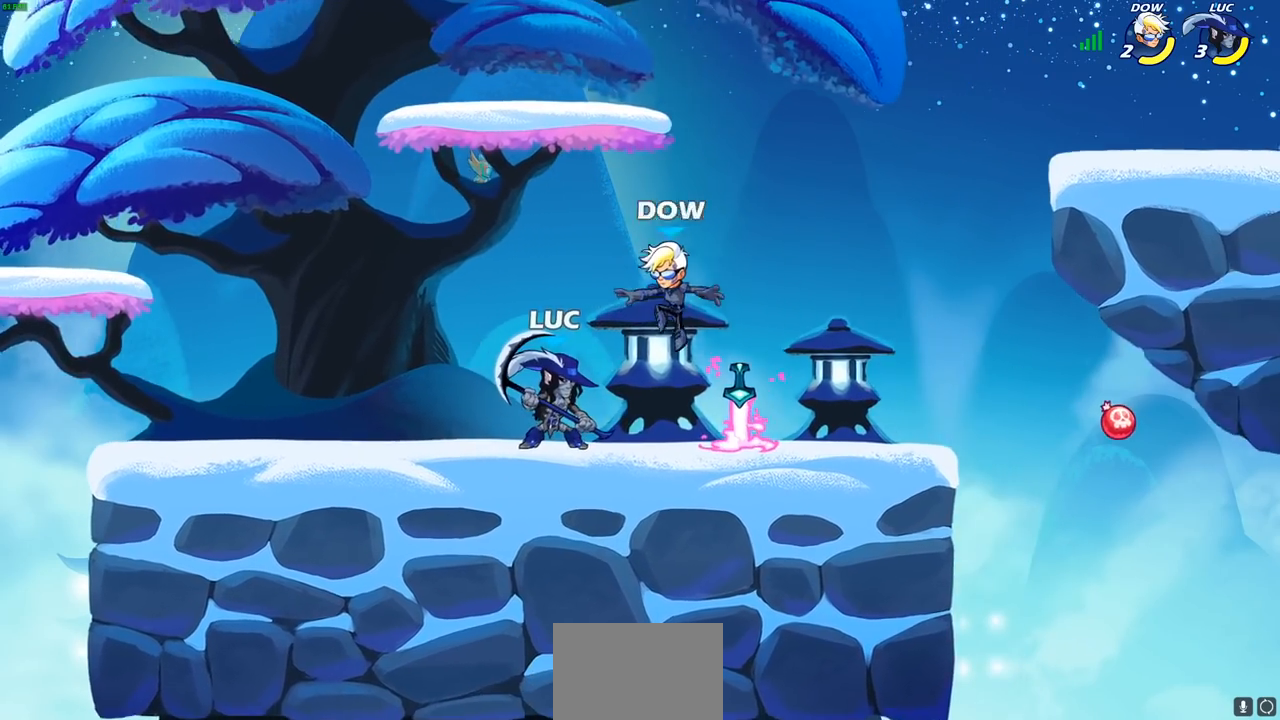
{"buttons": [], "left_stick": "center", "right_stick": "center", "events": [[117, "left_stick", "down"], [133, "CROSS", "down"], [167, "CROSS", "up"], [167, "SQUARE", "down"], [217, "SQUARE", "up"], [500, "left_stick", "center"]]}
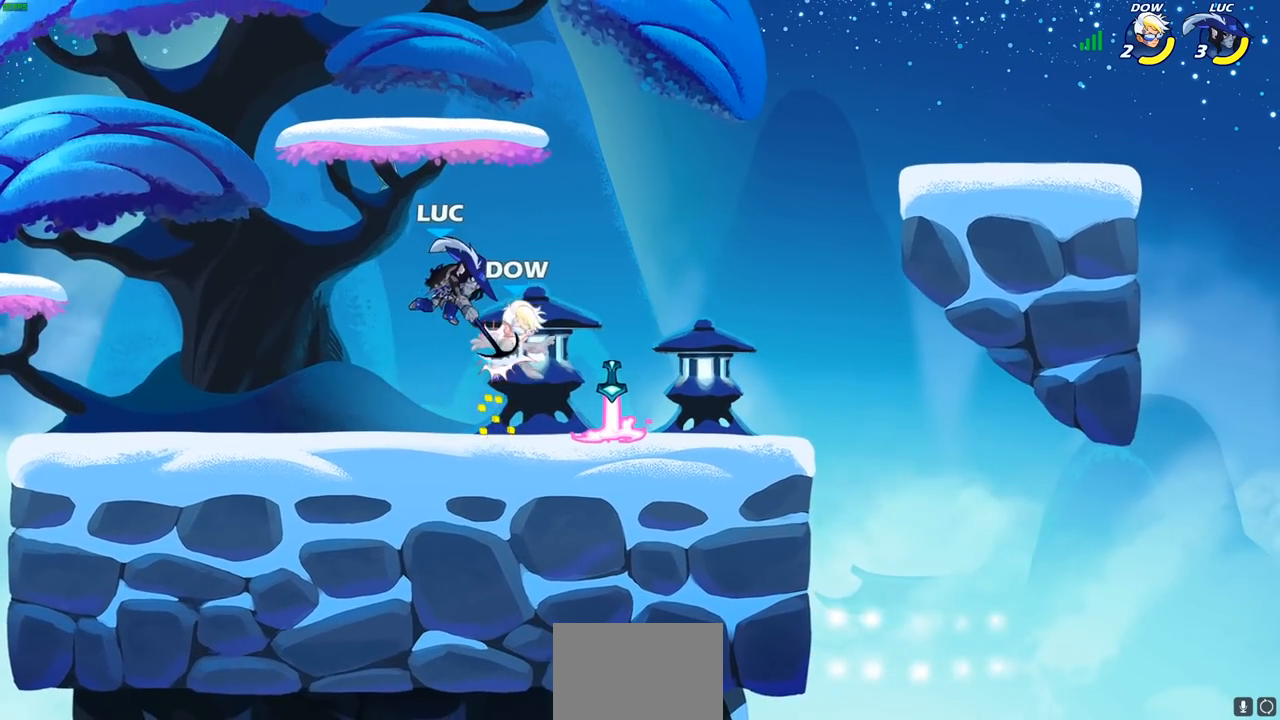
{"buttons": [], "left_stick": "center", "right_stick": "center", "events": []}
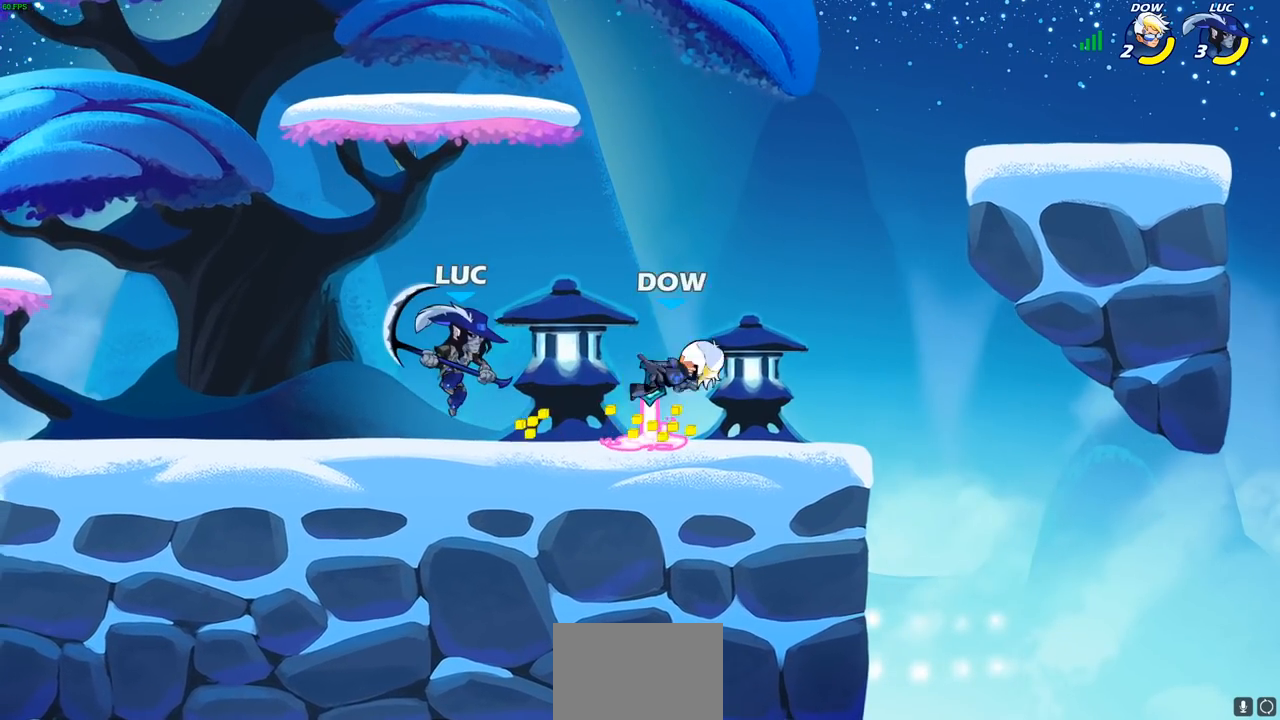
{"buttons": [], "left_stick": "center", "right_stick": "center", "events": [[183, "left_stick", "right"], [217, "R2", "down"], [250, "SQUARE", "down"], [250, "left_stick", "center"], [283, "R2", "up"], [350, "SQUARE", "up"]]}
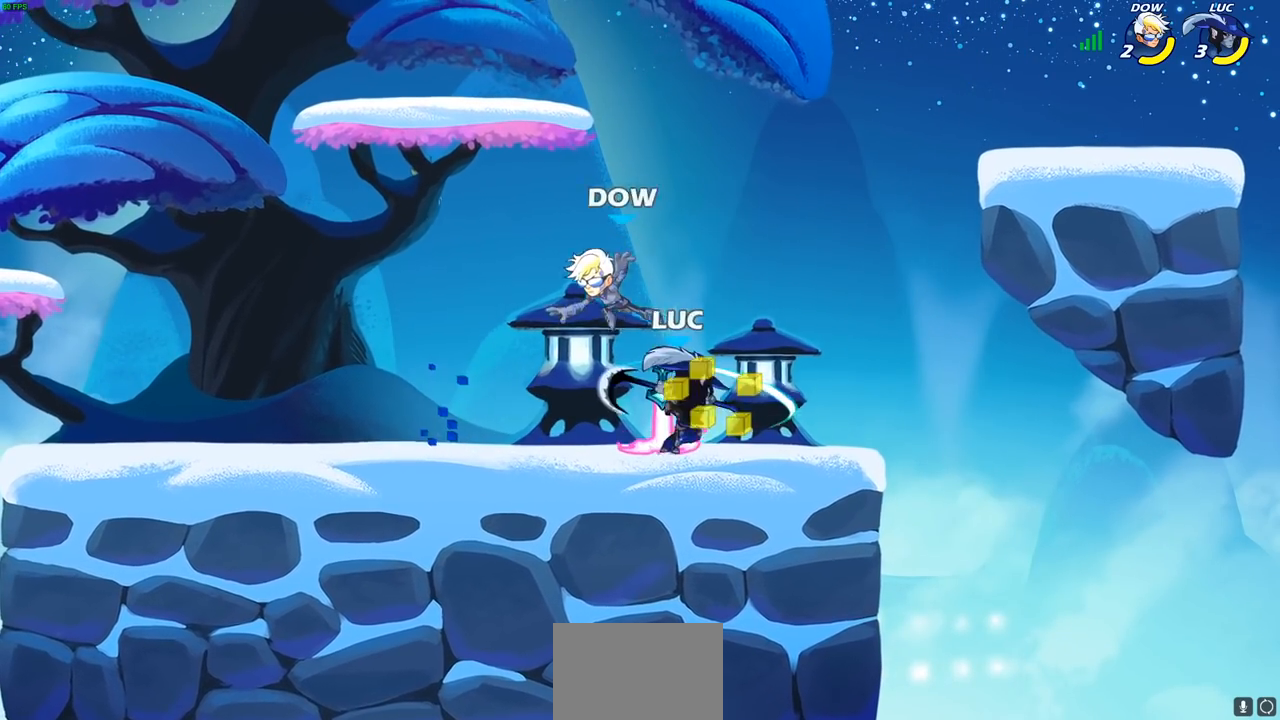
{"buttons": [], "left_stick": "up", "right_stick": "center", "events": [[233, "left_stick", "right"], [333, "CROSS", "down"], [483, "CROSS", "up"], [483, "left_stick", "up"]]}
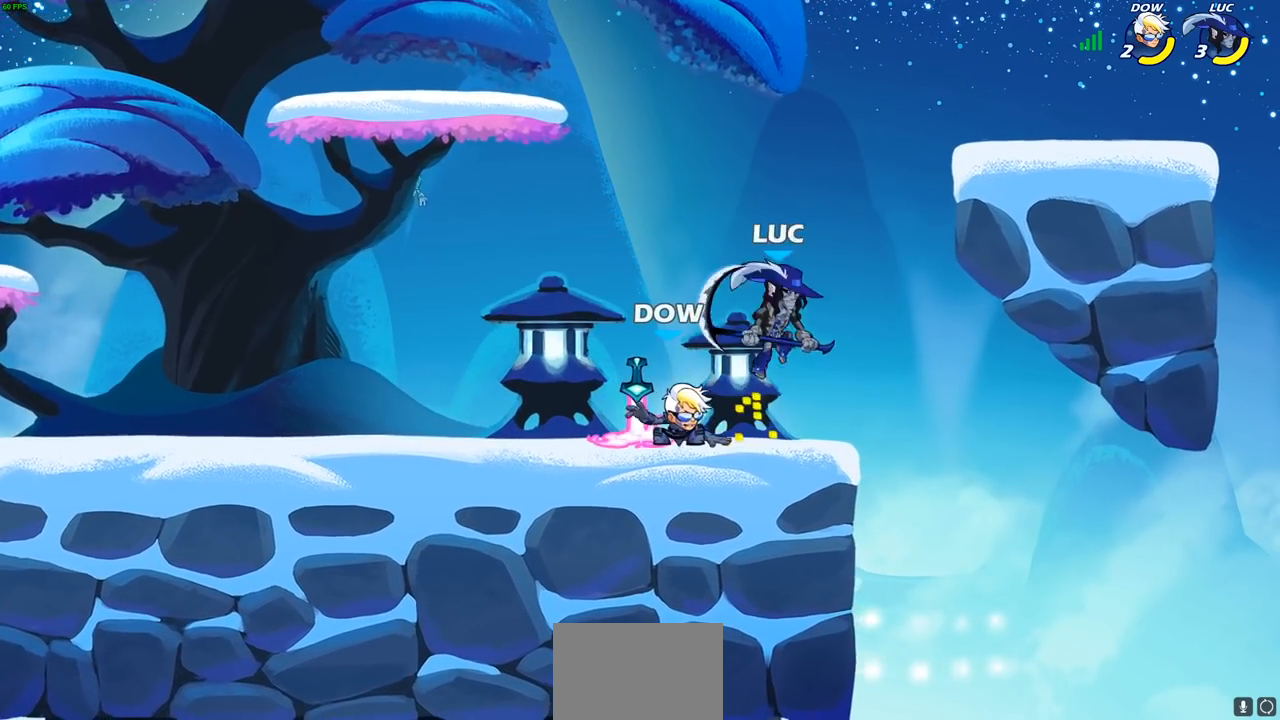
{"buttons": [], "left_stick": "left", "right_stick": "center", "events": [[17, "left_stick", "left"], [100, "left_stick", "down-left"], [150, "SQUARE", "down"], [233, "SQUARE", "up"], [267, "L3", "down"], [433, "L3", "up"], [433, "left_stick", "left"]]}
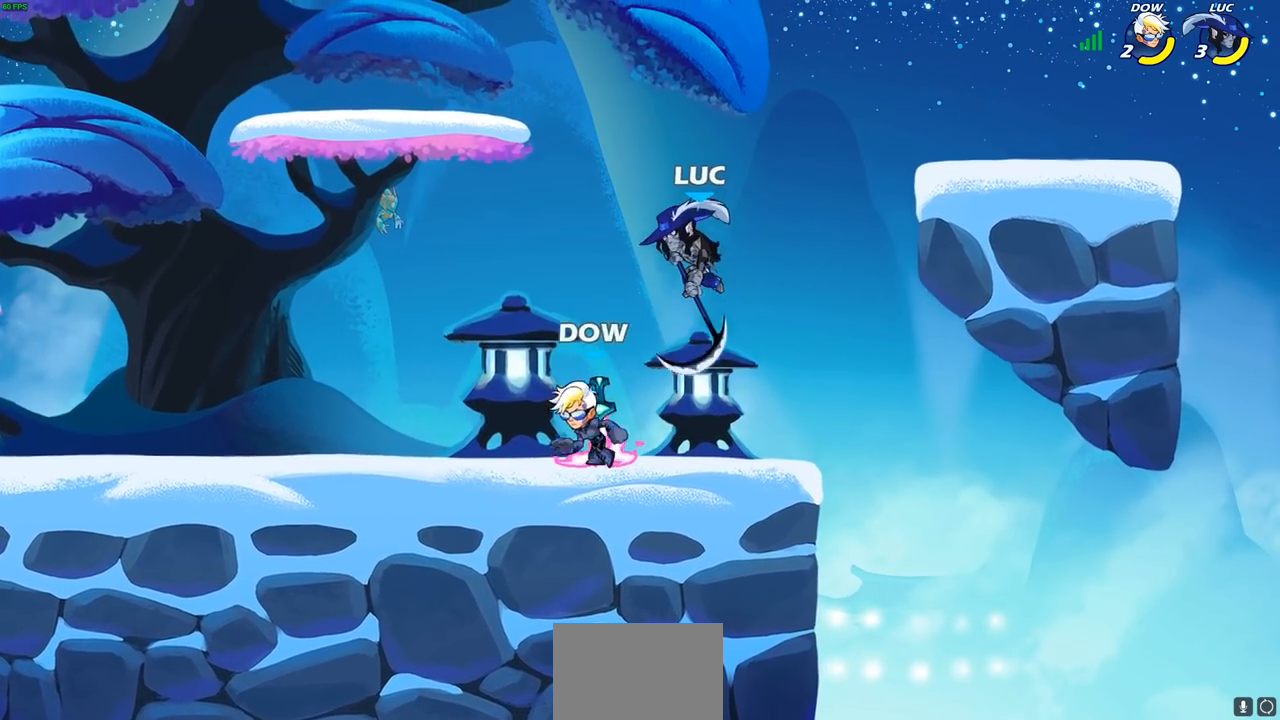
{"buttons": [], "left_stick": "up-left", "right_stick": "center", "events": [[183, "CROSS", "down"], [217, "left_stick", "up-right"], [350, "CROSS", "up"], [417, "left_stick", "up-left"]]}
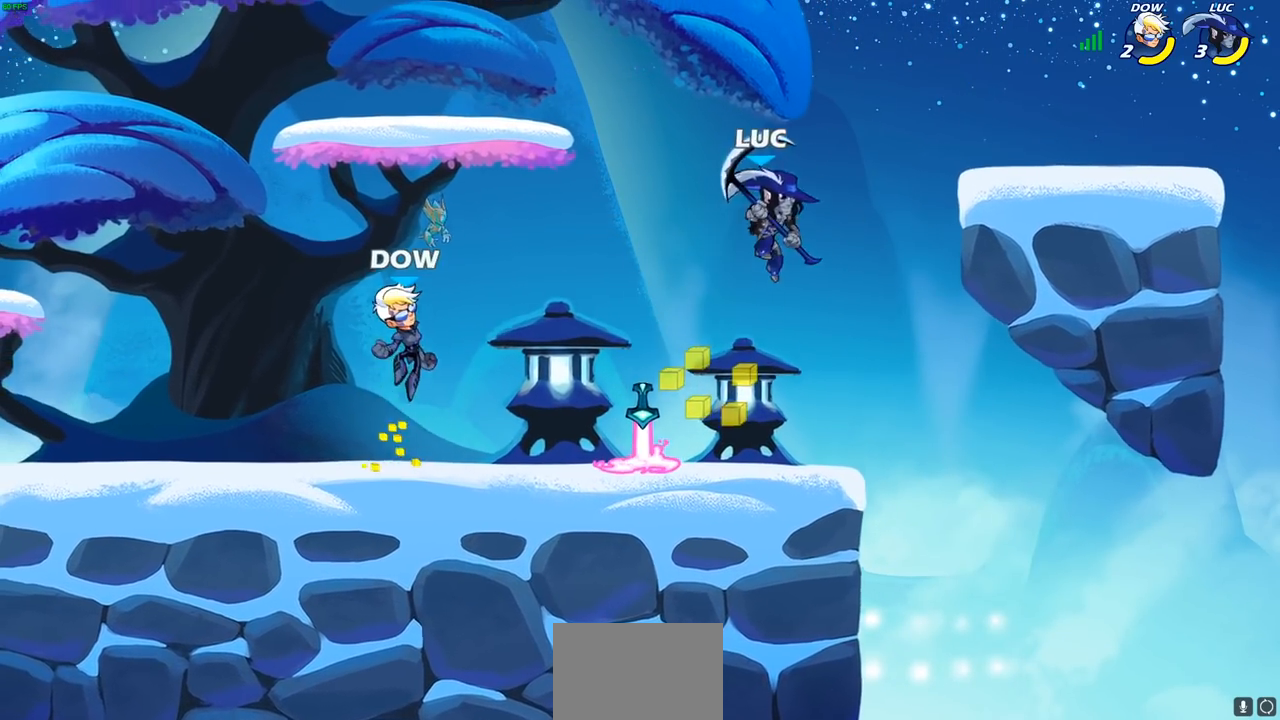
{"buttons": [], "left_stick": "up", "right_stick": "center", "events": [[17, "left_stick", "left"], [133, "left_stick", "down-left"], [267, "left_stick", "up"], [300, "R1", "down"], [433, "R1", "up"]]}
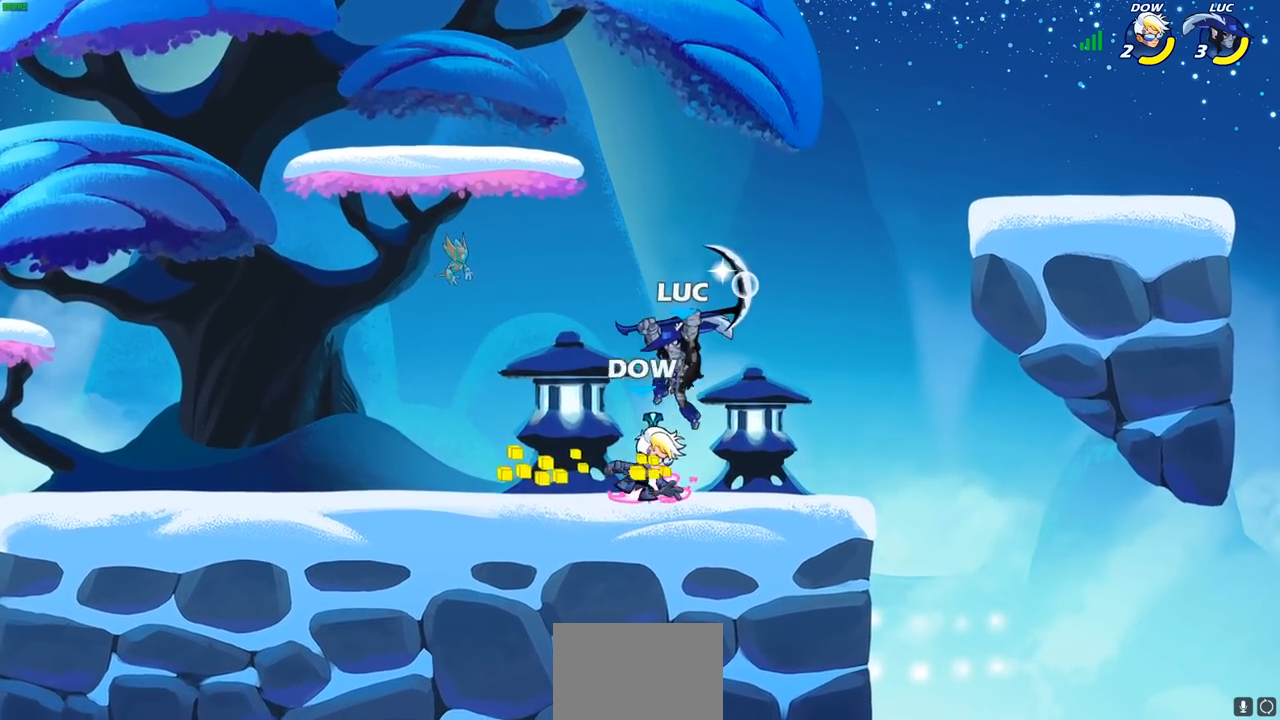
{"buttons": [], "left_stick": "center", "right_stick": "center", "events": [[33, "left_stick", "center"]]}
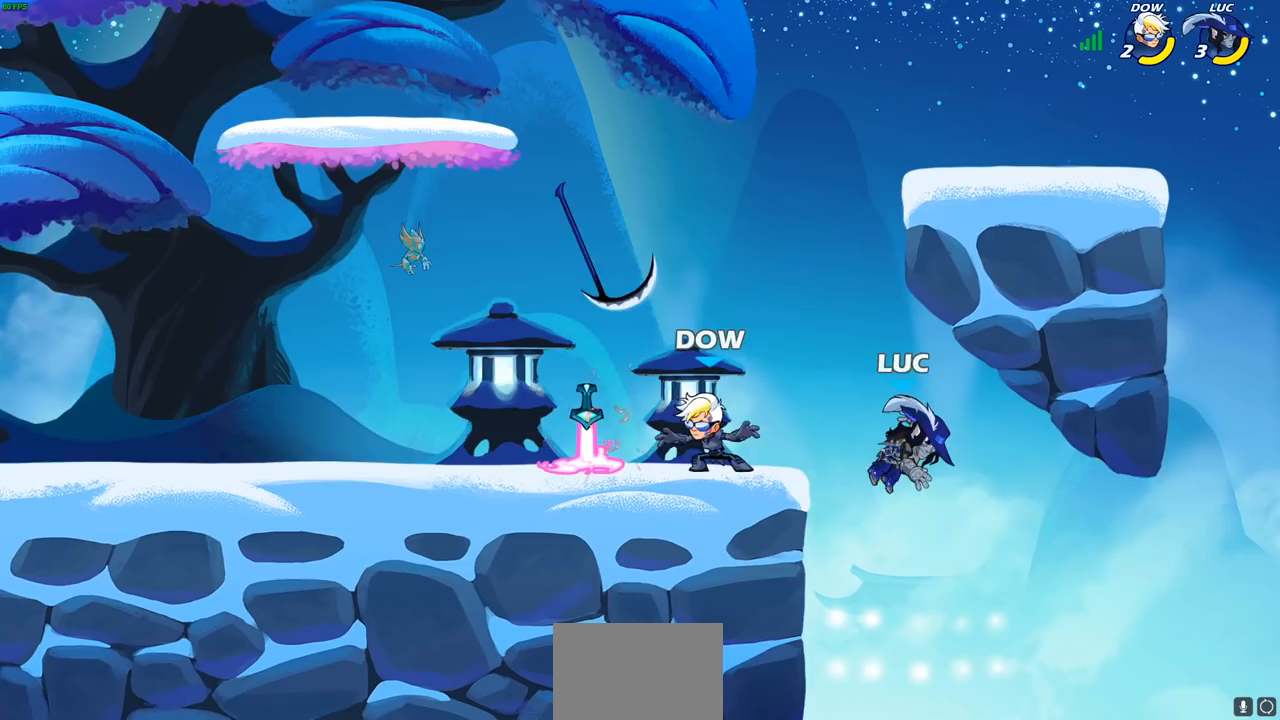
{"buttons": [], "left_stick": "left", "right_stick": "center", "events": [[17, "left_stick", "left"], [117, "R2", "down"], [283, "R2", "up"], [317, "CROSS", "down"], [483, "CROSS", "up"]]}